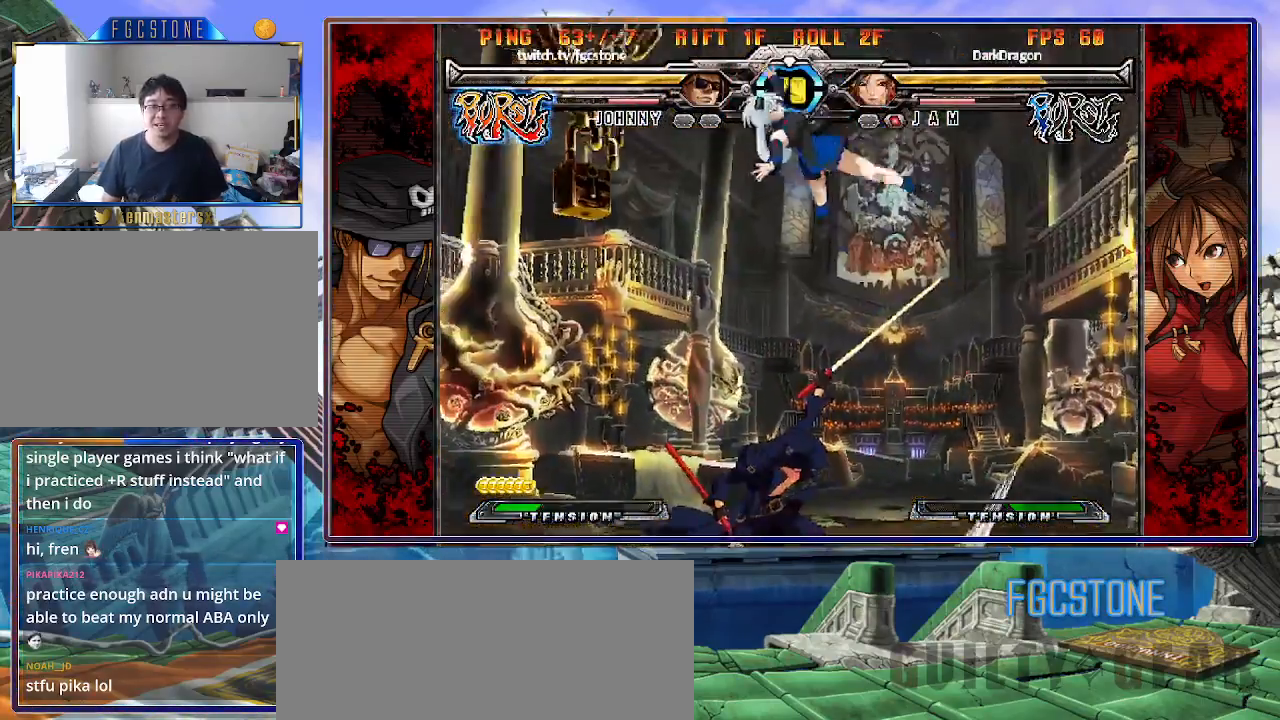
Gameplay with a controller (arcade stick); each line is a JSON object with the inputs held at the frame after it. "events" lists button and stick changes between this image and that frame as [ms after this image, input, new state], when the widget could be followed in between. Not read: L3 R3.
{"buttons": [], "left_stick": "right", "events": [[33, "P", "down"], [33, "left_stick", "right"], [100, "left_stick", "center"], [167, "P", "up"], [267, "left_stick", "right"]]}
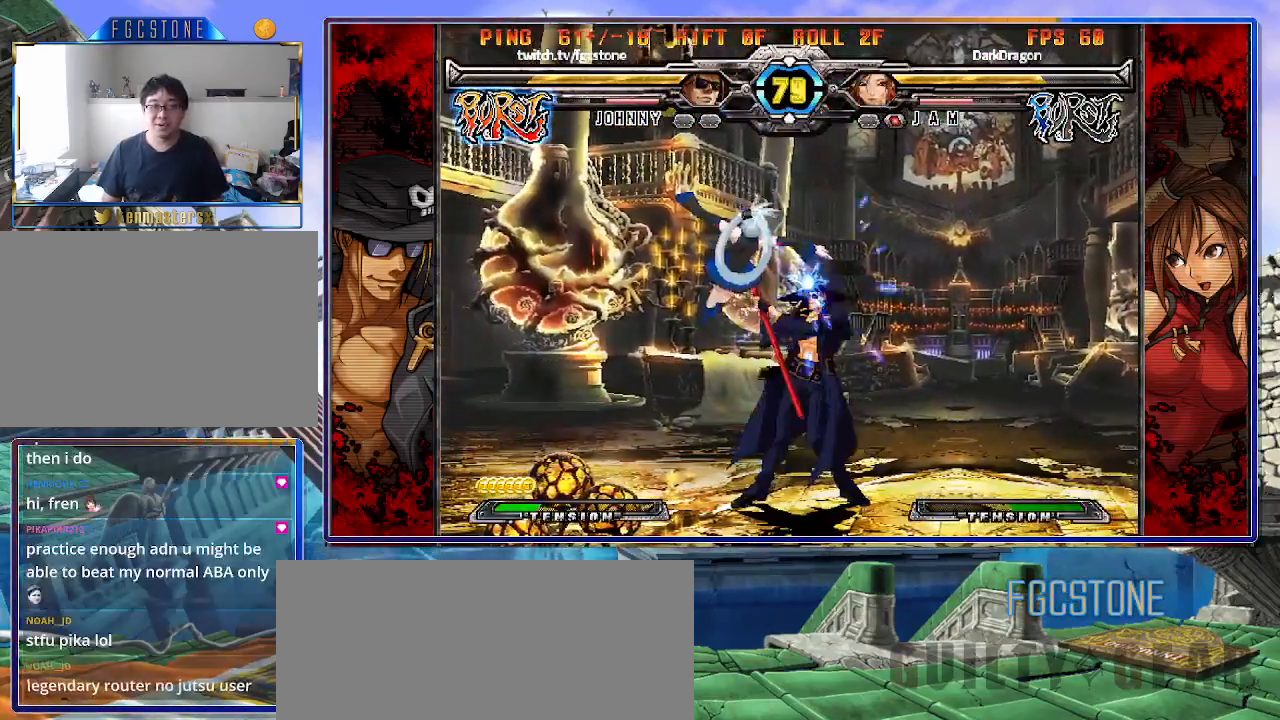
{"buttons": ["HS"], "left_stick": "down-right", "events": [[333, "left_stick", "down-right"], [417, "HS", "down"]]}
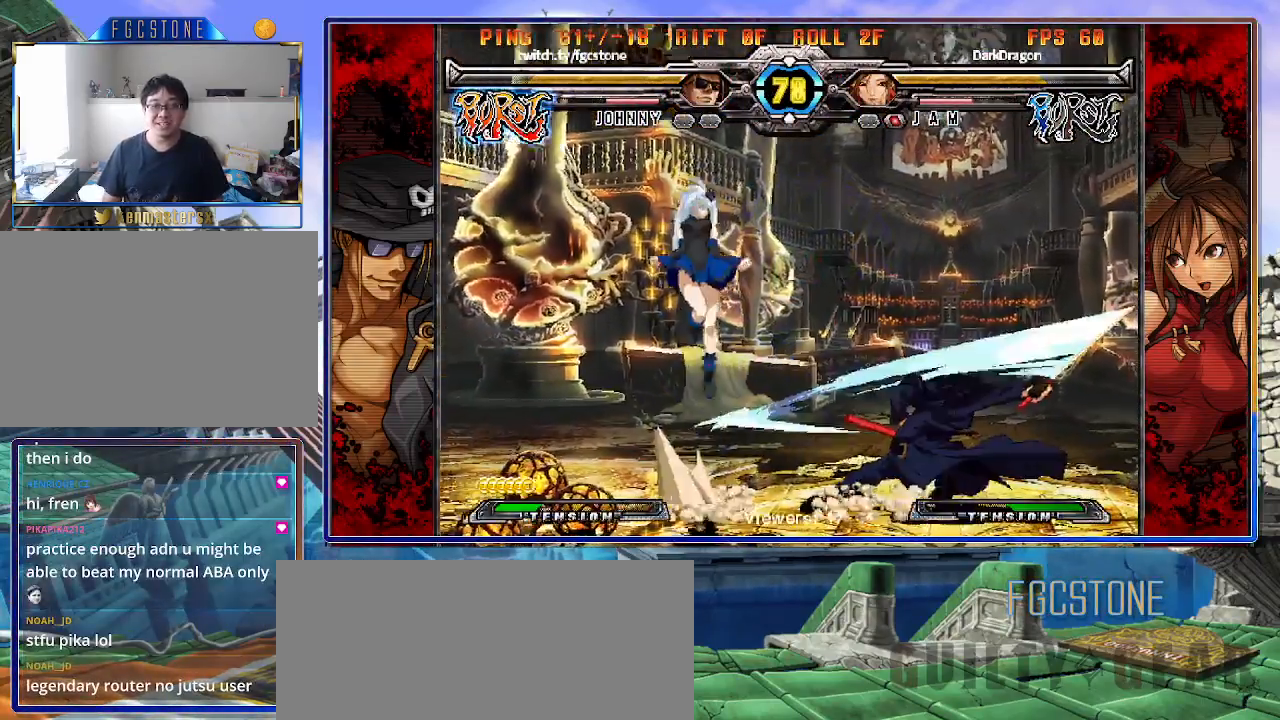
{"buttons": [], "left_stick": "right", "events": [[33, "HS", "up"], [383, "left_stick", "right"]]}
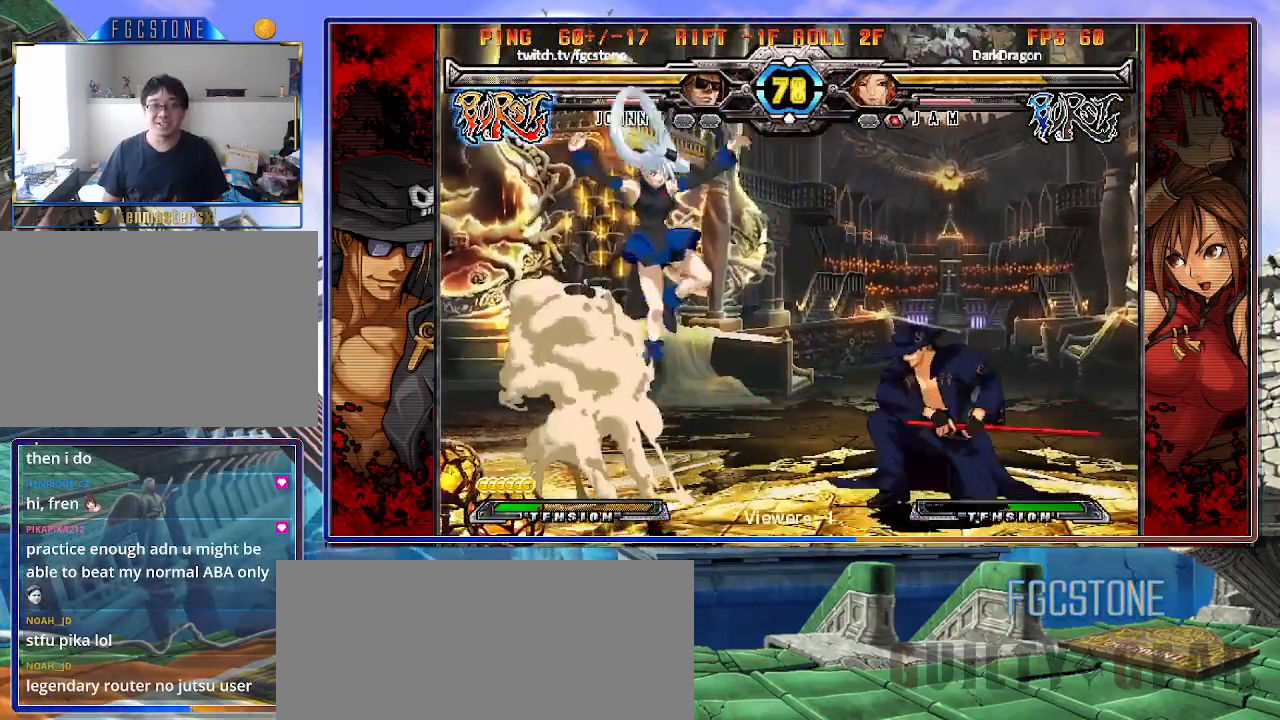
{"buttons": [], "left_stick": "right", "events": [[67, "K", "down"], [167, "K", "up"], [250, "HS", "down"], [317, "HS", "up"], [400, "HS", "down"], [483, "HS", "up"]]}
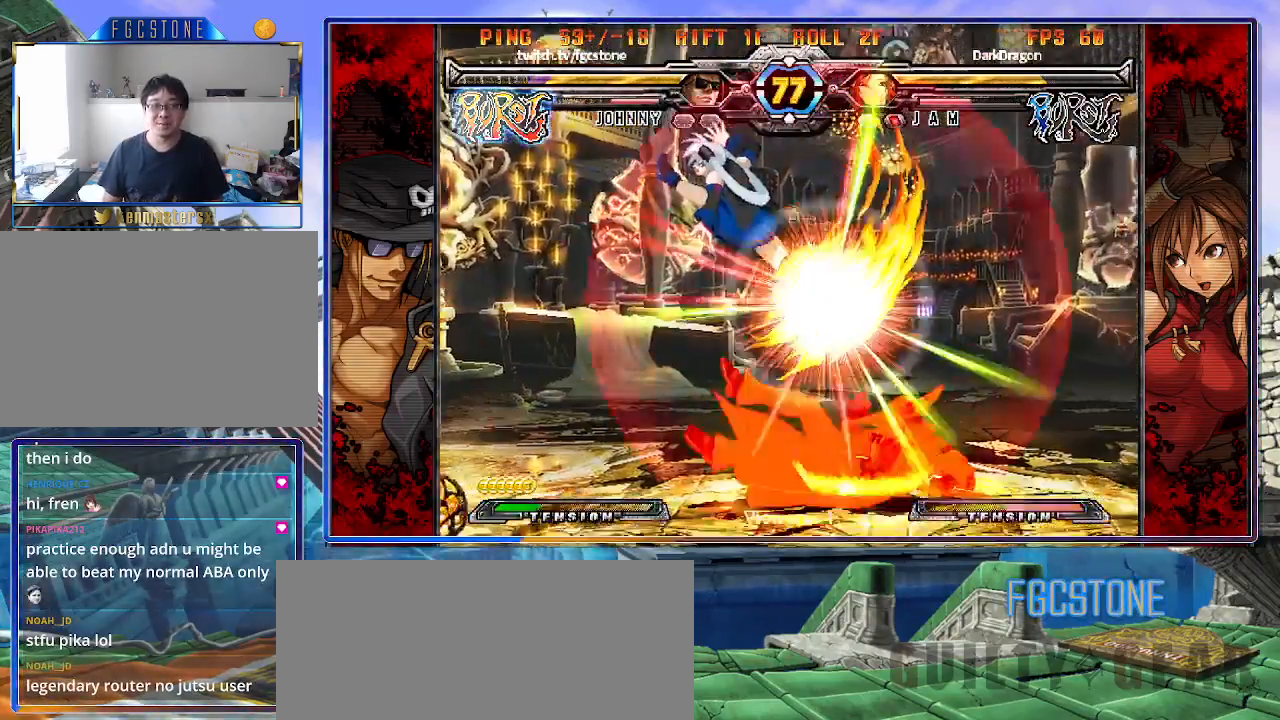
{"buttons": ["S"], "left_stick": "right", "events": [[383, "K", "down"], [433, "S", "down"], [467, "K", "up"]]}
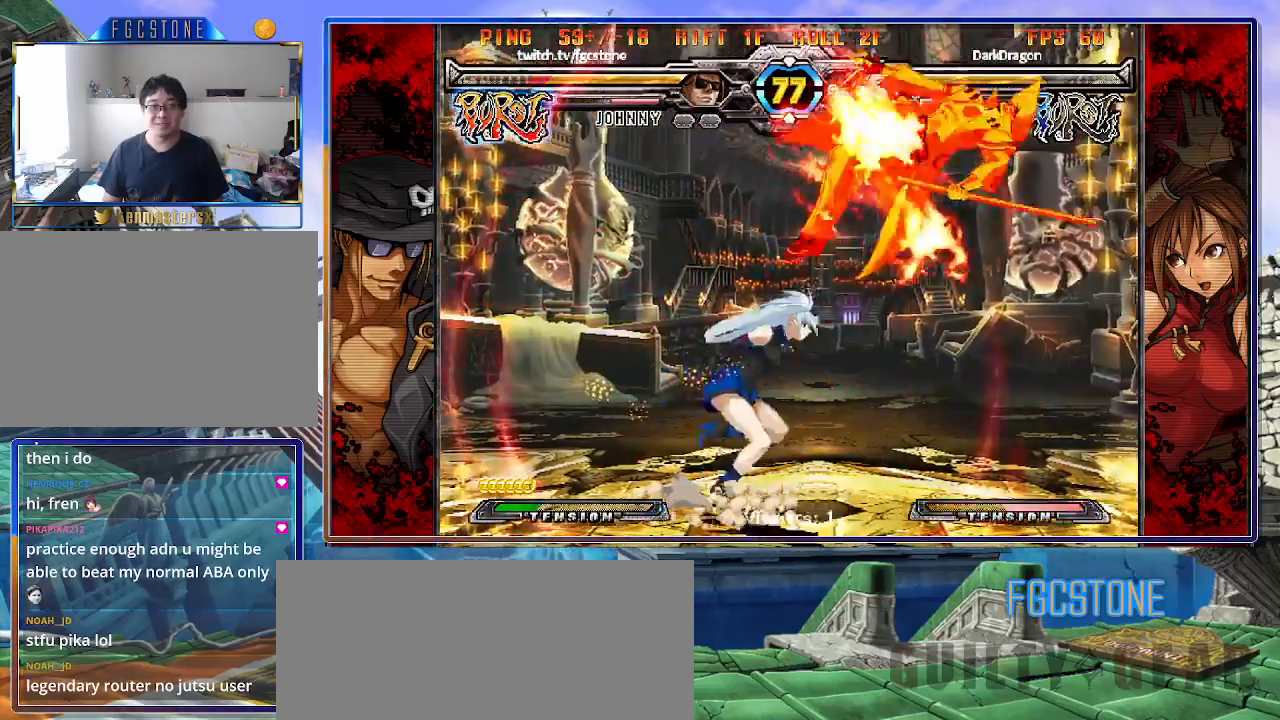
{"buttons": ["K", "S"], "left_stick": "center", "events": [[17, "left_stick", "center"], [33, "S", "up"], [50, "K", "down"], [100, "S", "down"], [133, "K", "up"], [200, "K", "down"], [200, "S", "up"], [283, "K", "up"], [283, "S", "down"], [333, "K", "down"], [367, "S", "up"], [433, "K", "up"], [433, "S", "down"], [500, "K", "down"]]}
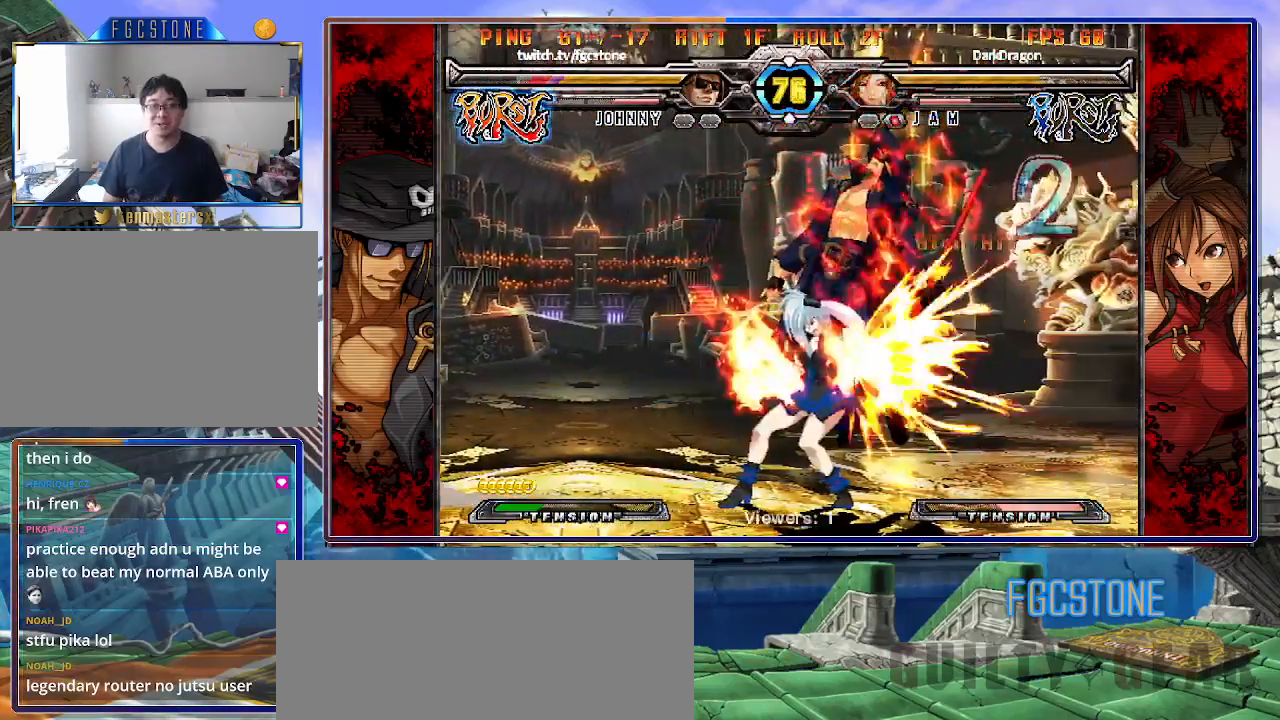
{"buttons": [], "left_stick": "center", "events": [[100, "K", "up"], [133, "S", "up"]]}
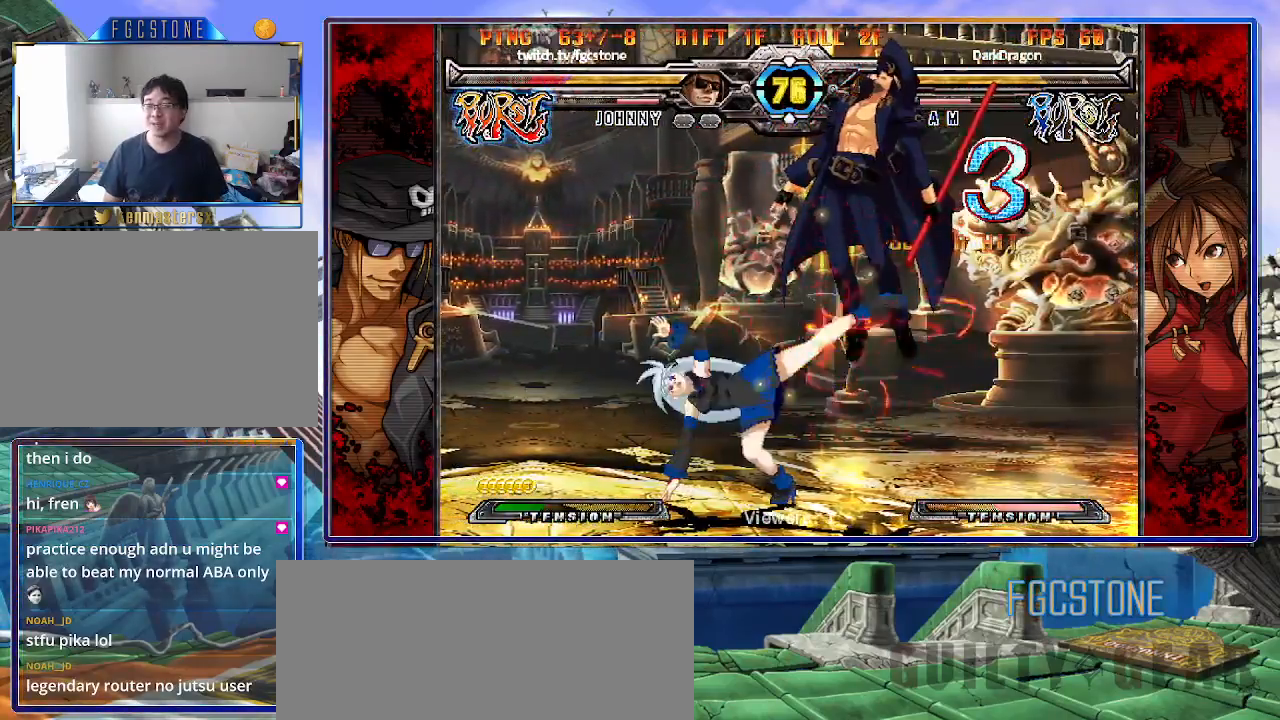
{"buttons": [], "left_stick": "center", "events": []}
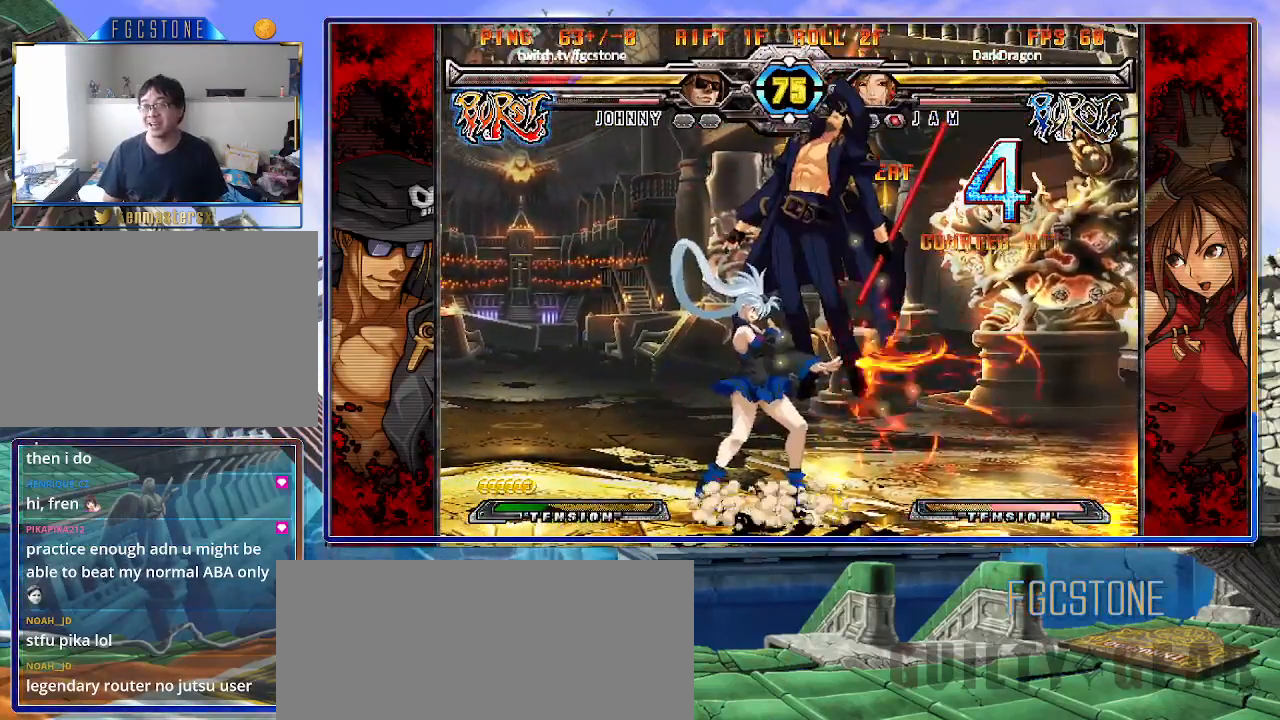
{"buttons": [], "left_stick": "left", "events": [[100, "left_stick", "left"], [217, "P", "down"], [300, "P", "up"], [367, "P", "down"], [483, "P", "up"]]}
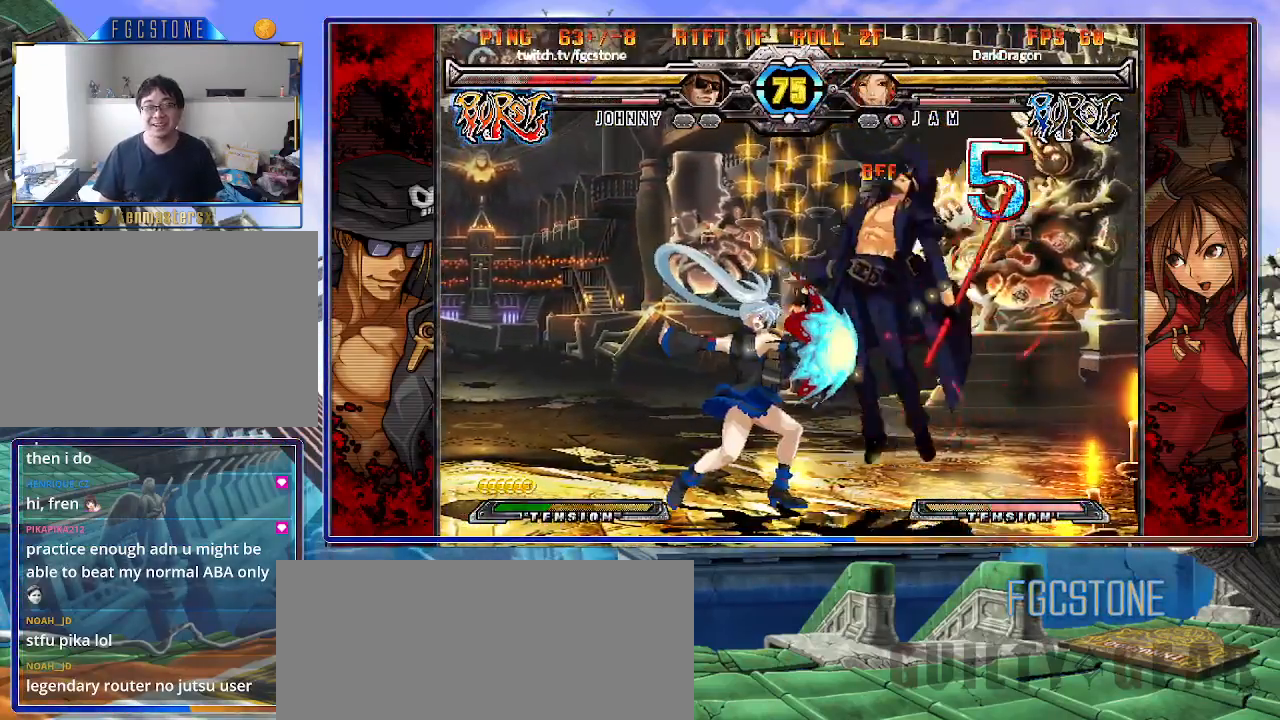
{"buttons": [], "left_stick": "left", "events": [[33, "P", "down"], [150, "P", "up"], [200, "P", "down"], [300, "P", "up"], [350, "P", "down"], [450, "P", "up"]]}
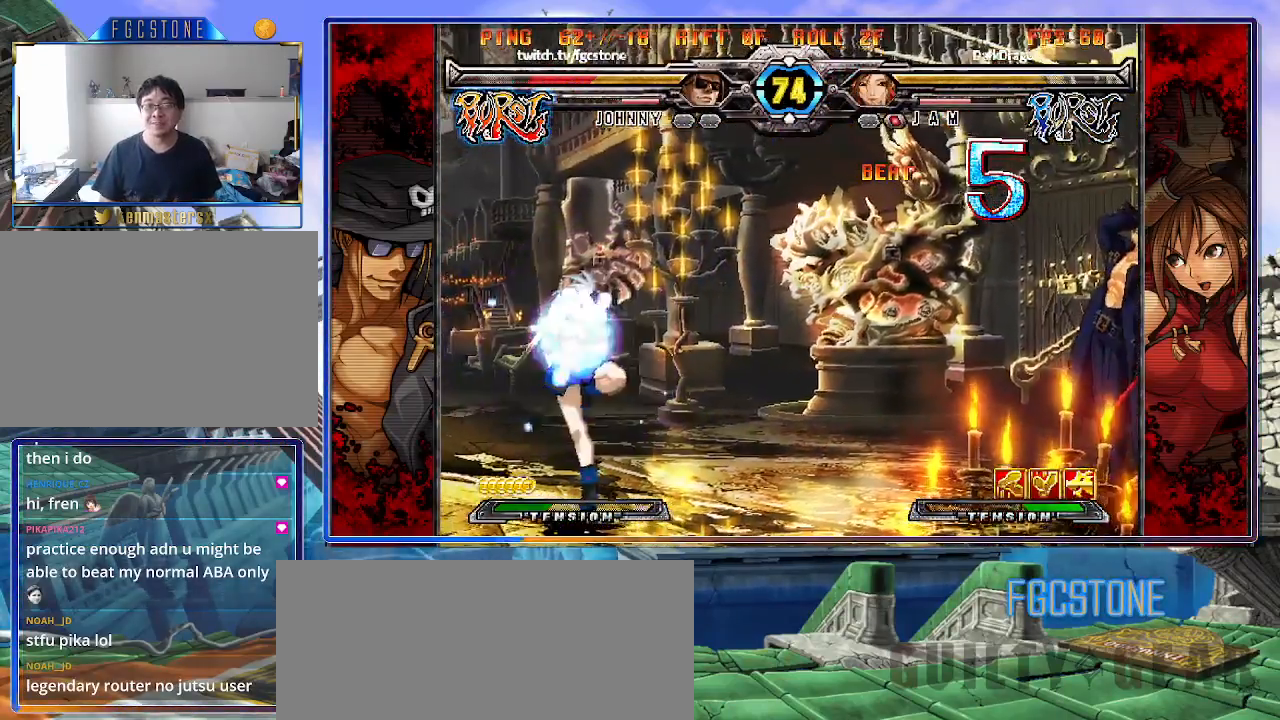
{"buttons": [], "left_stick": "left", "events": [[17, "P", "down"], [117, "P", "up"], [167, "P", "down"], [283, "P", "up"], [317, "P", "down"], [433, "P", "up"]]}
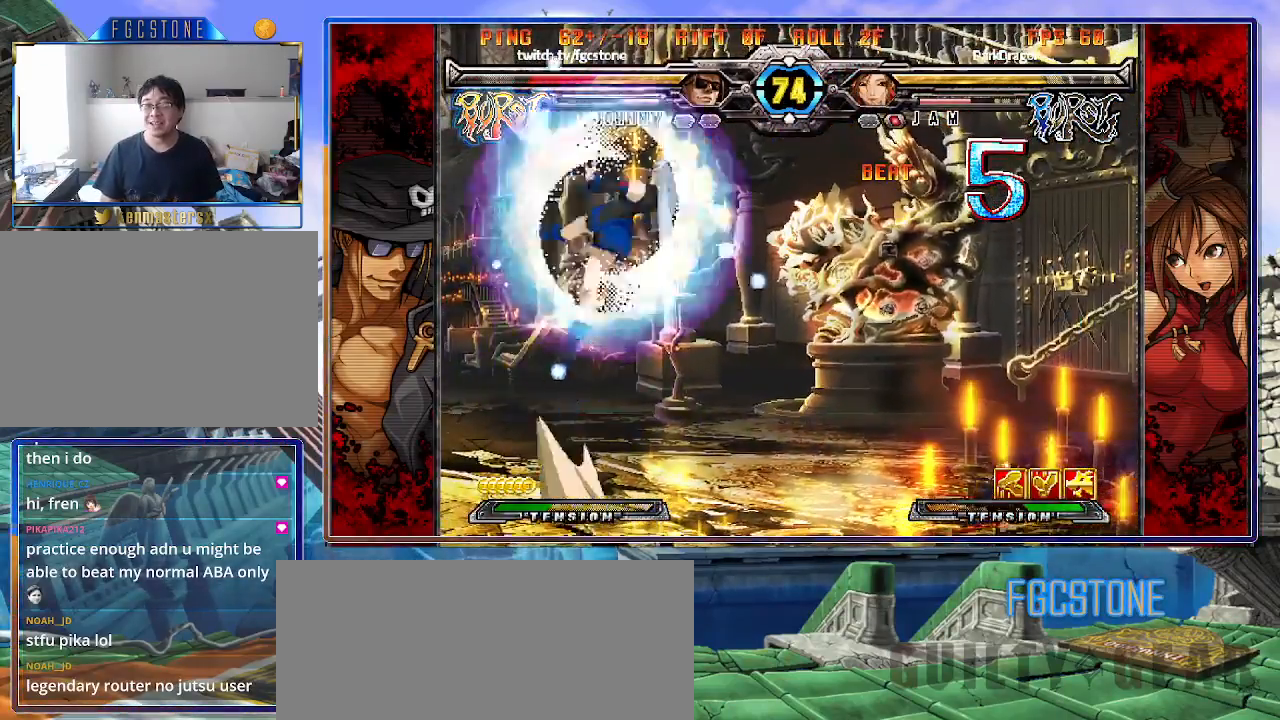
{"buttons": [], "left_stick": "right", "events": [[117, "left_stick", "center"], [267, "left_stick", "right"]]}
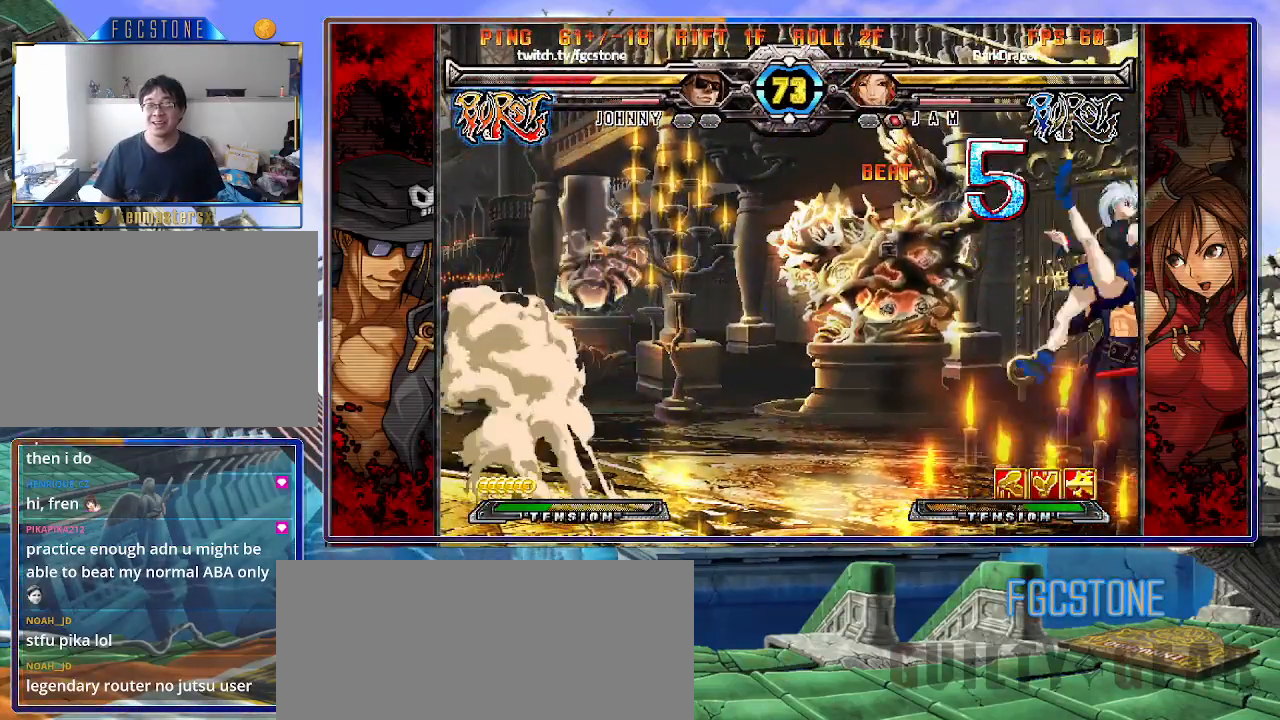
{"buttons": [], "left_stick": "right", "events": [[67, "K", "down"], [167, "K", "up"], [233, "S", "down"], [350, "S", "up"]]}
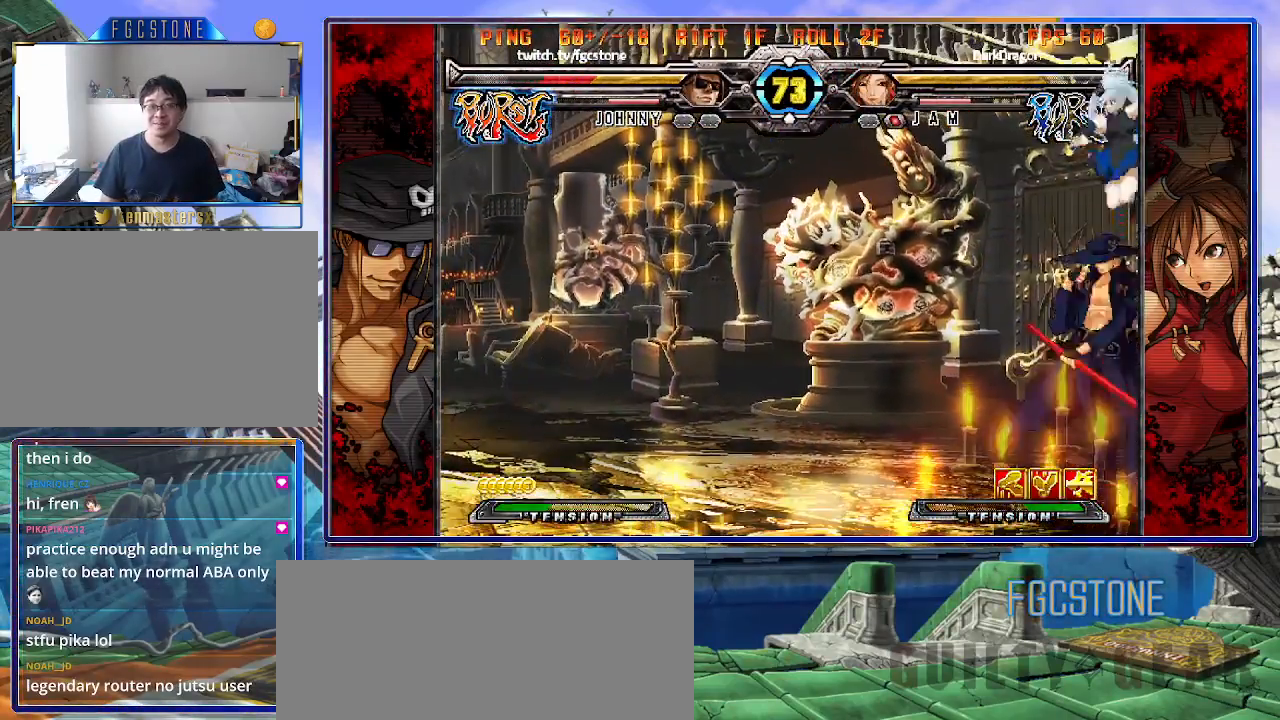
{"buttons": [], "left_stick": "down-right", "events": [[200, "HS", "down"], [350, "HS", "up"], [450, "left_stick", "down-right"]]}
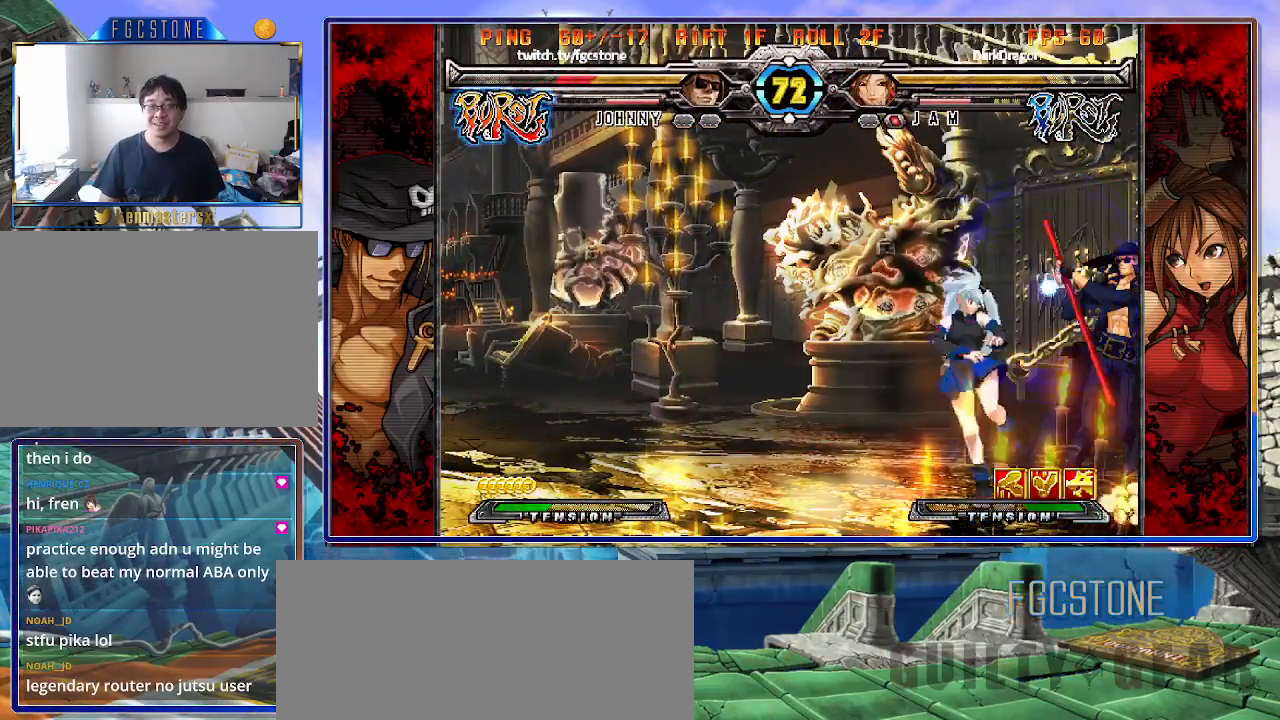
{"buttons": [], "left_stick": "down-right", "events": [[33, "HS", "down"], [167, "HS", "up"], [333, "HS", "down"], [467, "HS", "up"]]}
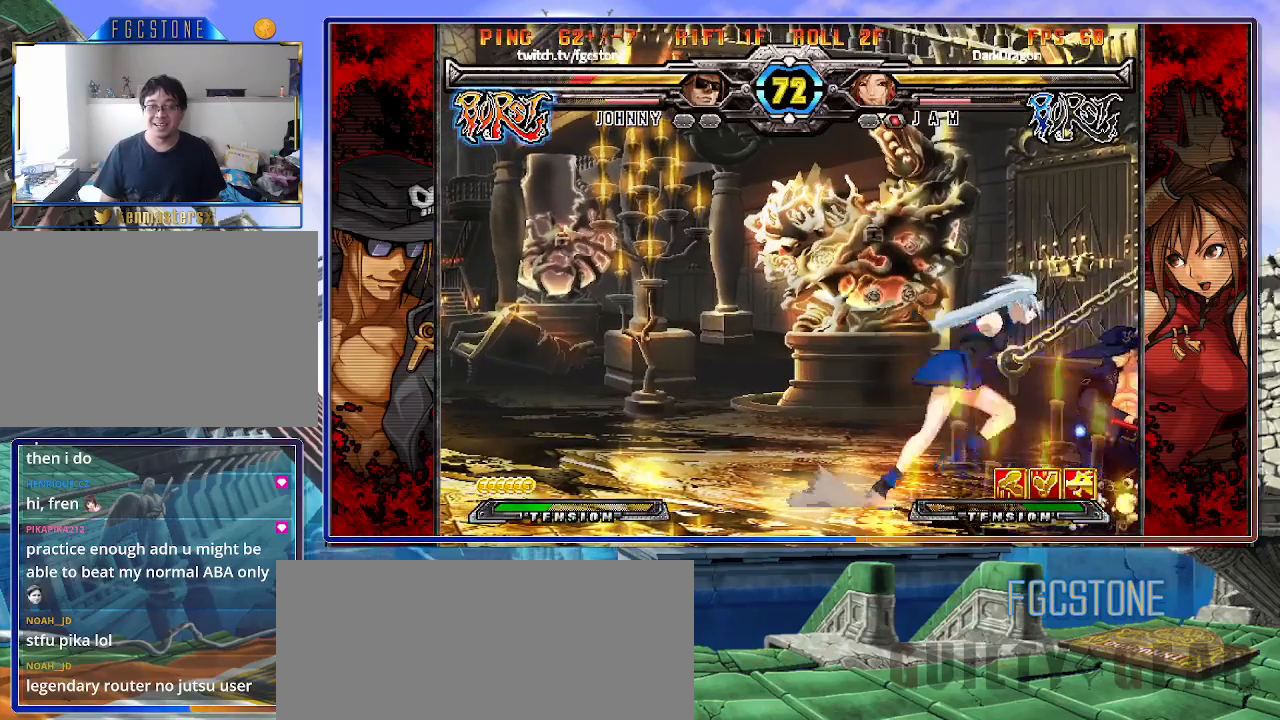
{"buttons": [], "left_stick": "down-right", "events": [[217, "HS", "down"], [367, "HS", "up"]]}
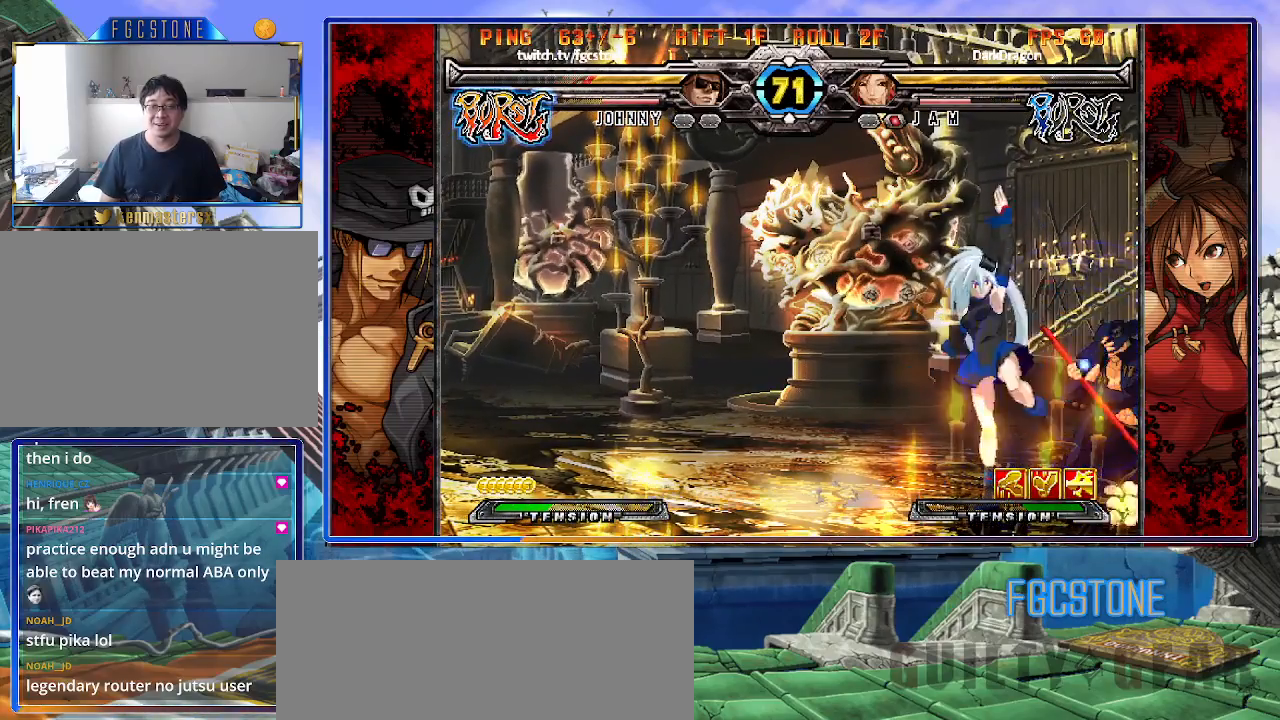
{"buttons": [], "left_stick": "down-right", "events": [[33, "HS", "down"], [133, "HS", "up"]]}
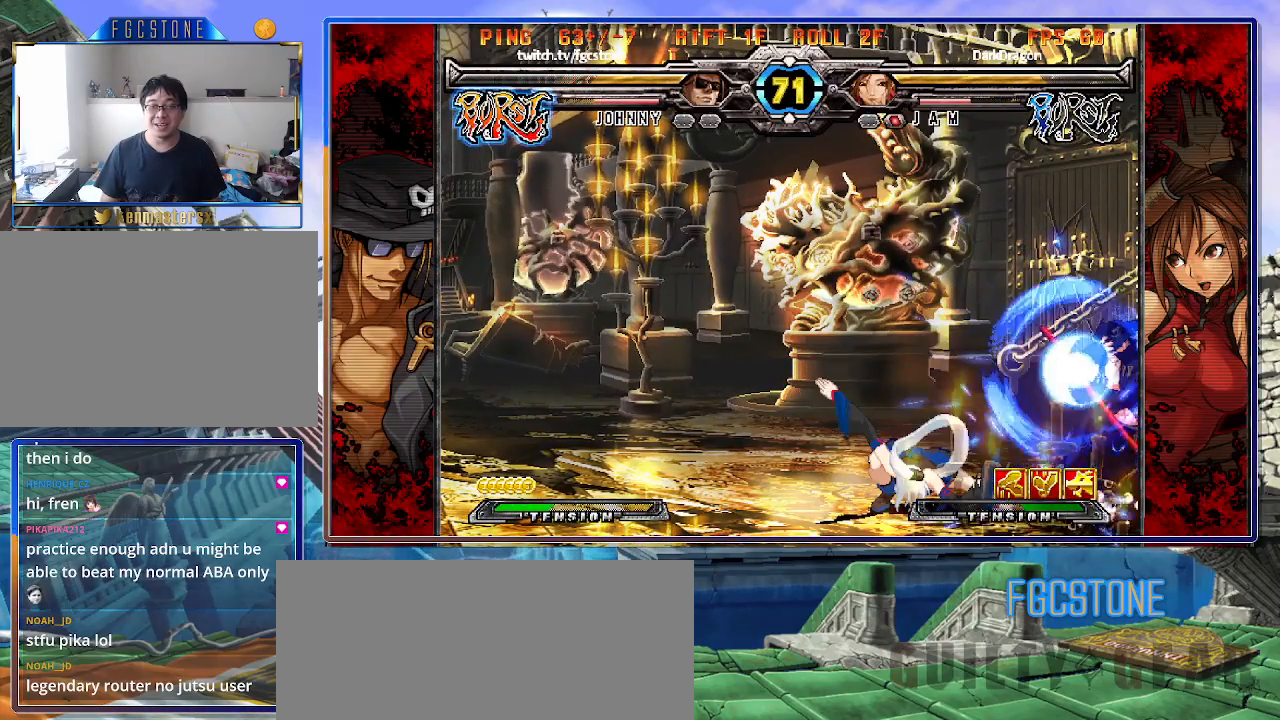
{"buttons": [], "left_stick": "right", "events": [[333, "left_stick", "right"]]}
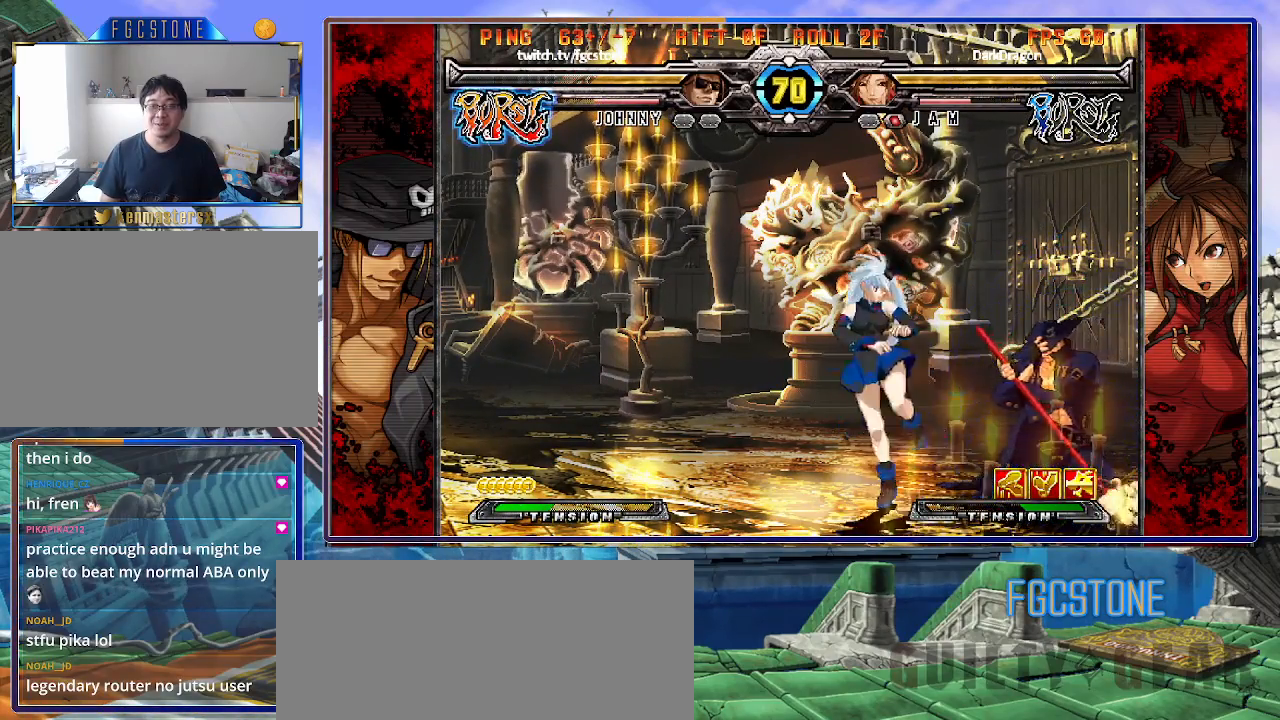
{"buttons": ["HS"], "left_stick": "down-right", "events": [[100, "left_stick", "down-right"], [467, "HS", "down"]]}
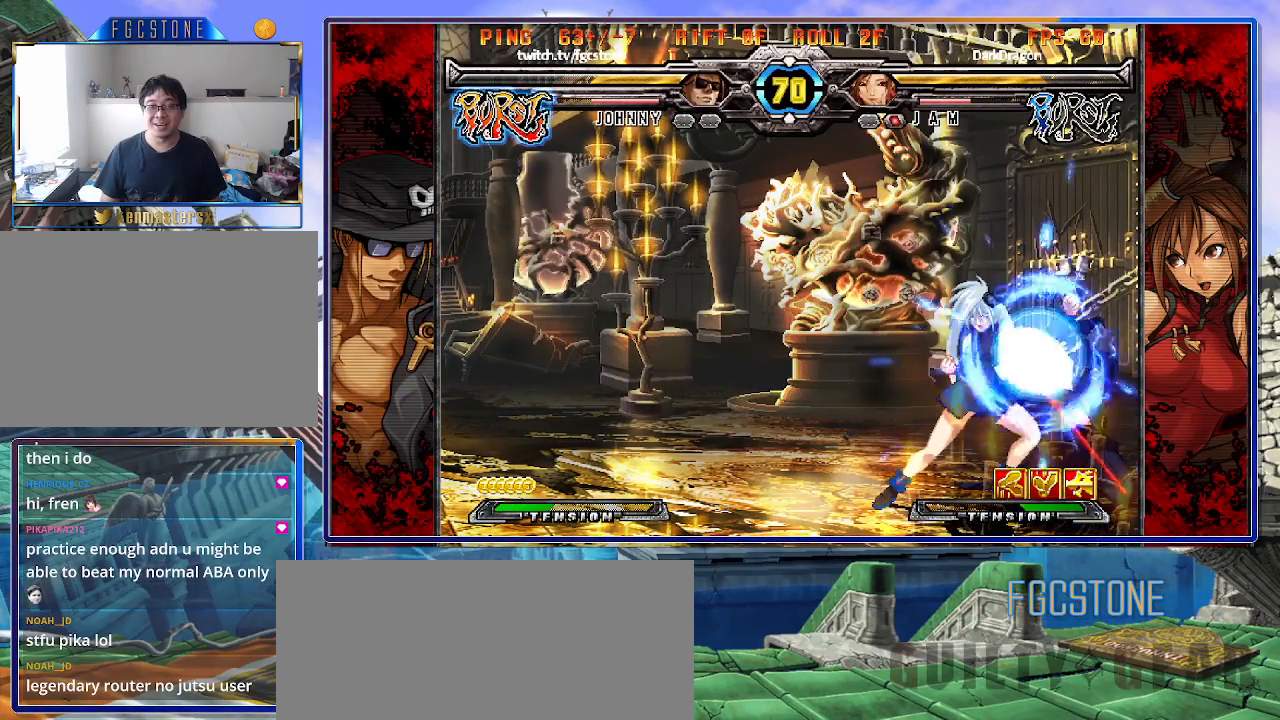
{"buttons": [], "left_stick": "down-right", "events": [[83, "HS", "up"], [267, "HS", "down"], [400, "HS", "up"]]}
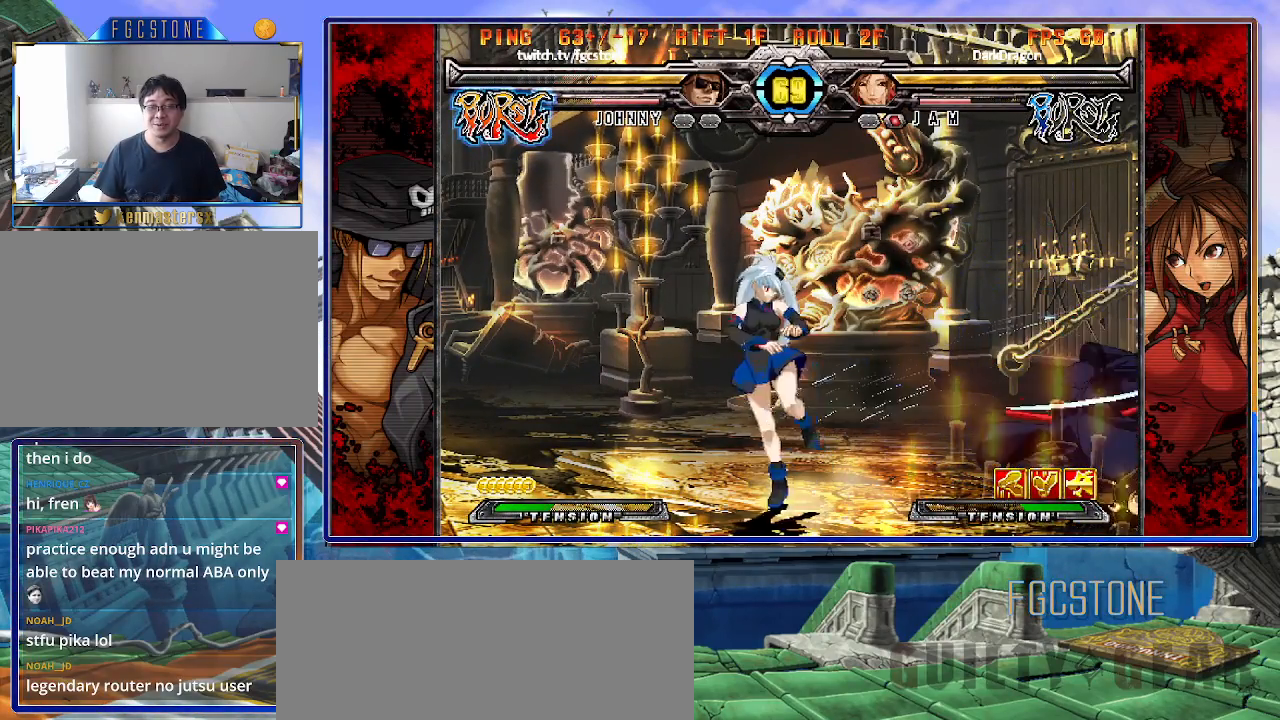
{"buttons": [], "left_stick": "up-left", "events": [[233, "left_stick", "center"], [317, "left_stick", "down"], [433, "left_stick", "up-left"]]}
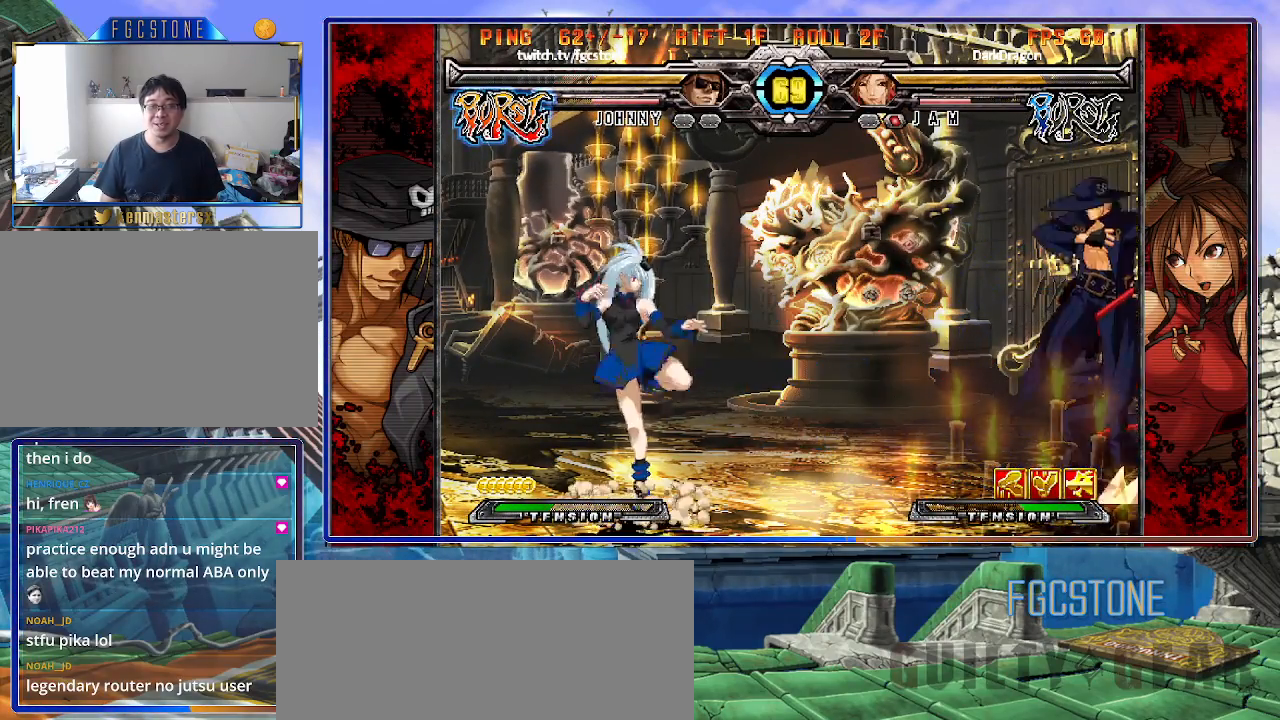
{"buttons": [], "left_stick": "left", "events": [[183, "left_stick", "center"], [283, "left_stick", "left"], [367, "left_stick", "center"], [417, "left_stick", "left"]]}
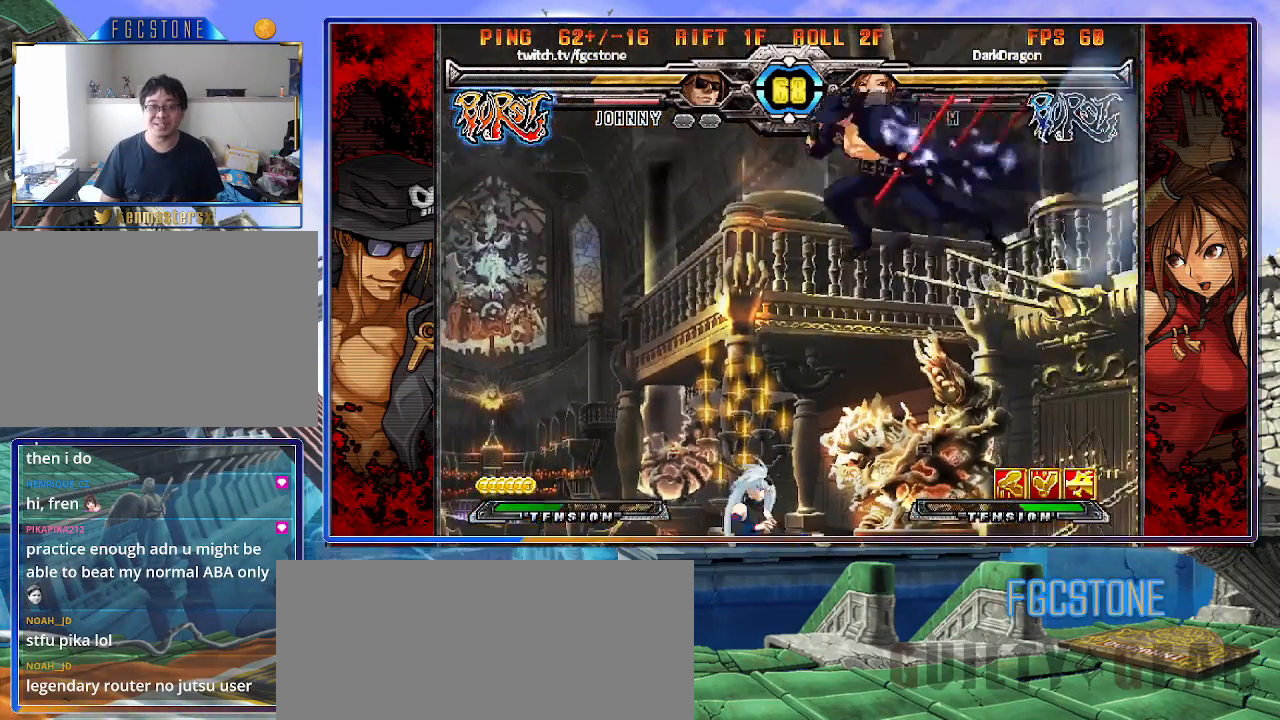
{"buttons": [], "left_stick": "center", "events": [[267, "left_stick", "down"], [333, "left_stick", "right"], [350, "S", "down"], [400, "S", "up"], [400, "left_stick", "center"]]}
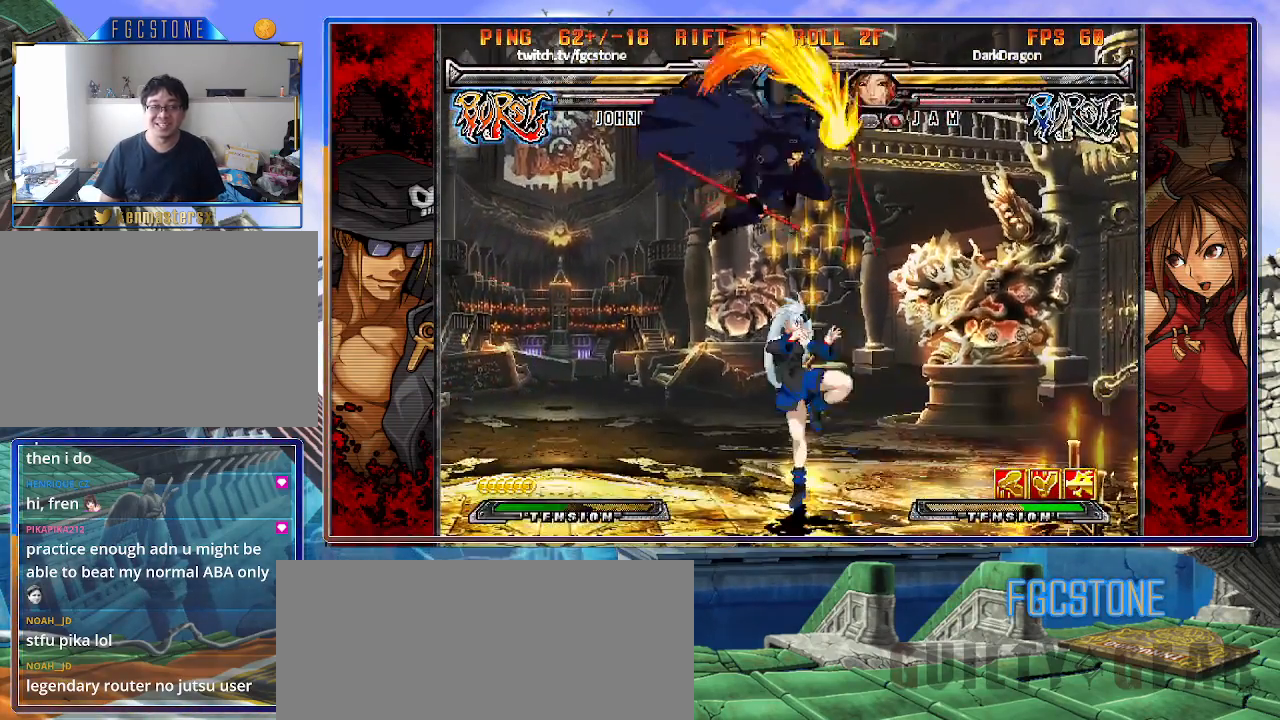
{"buttons": [], "left_stick": "left", "events": [[33, "left_stick", "down-right"], [83, "HS", "down"], [83, "K", "down"], [83, "S", "down"], [117, "HS", "up"], [117, "S", "up"], [150, "K", "up"], [300, "left_stick", "left"]]}
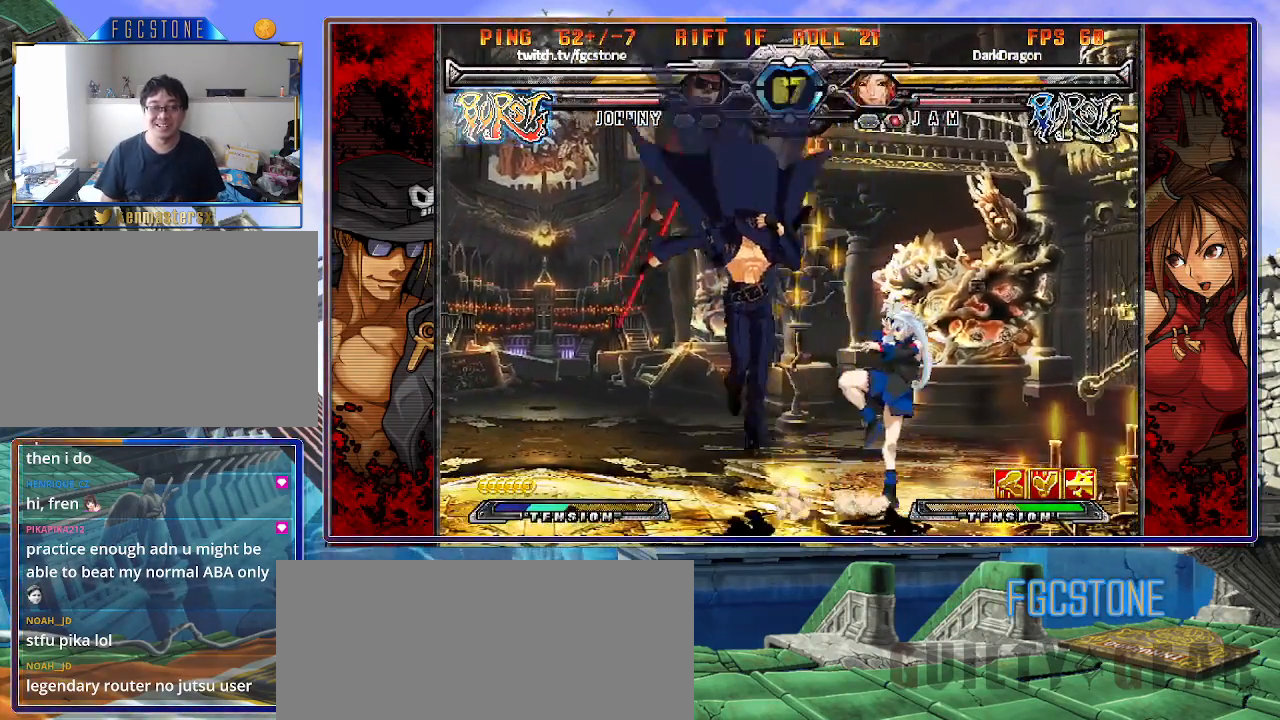
{"buttons": [], "left_stick": "down-left", "events": [[100, "K", "down"], [200, "K", "up"], [200, "left_stick", "down-left"], [333, "D", "down"], [417, "D", "up"]]}
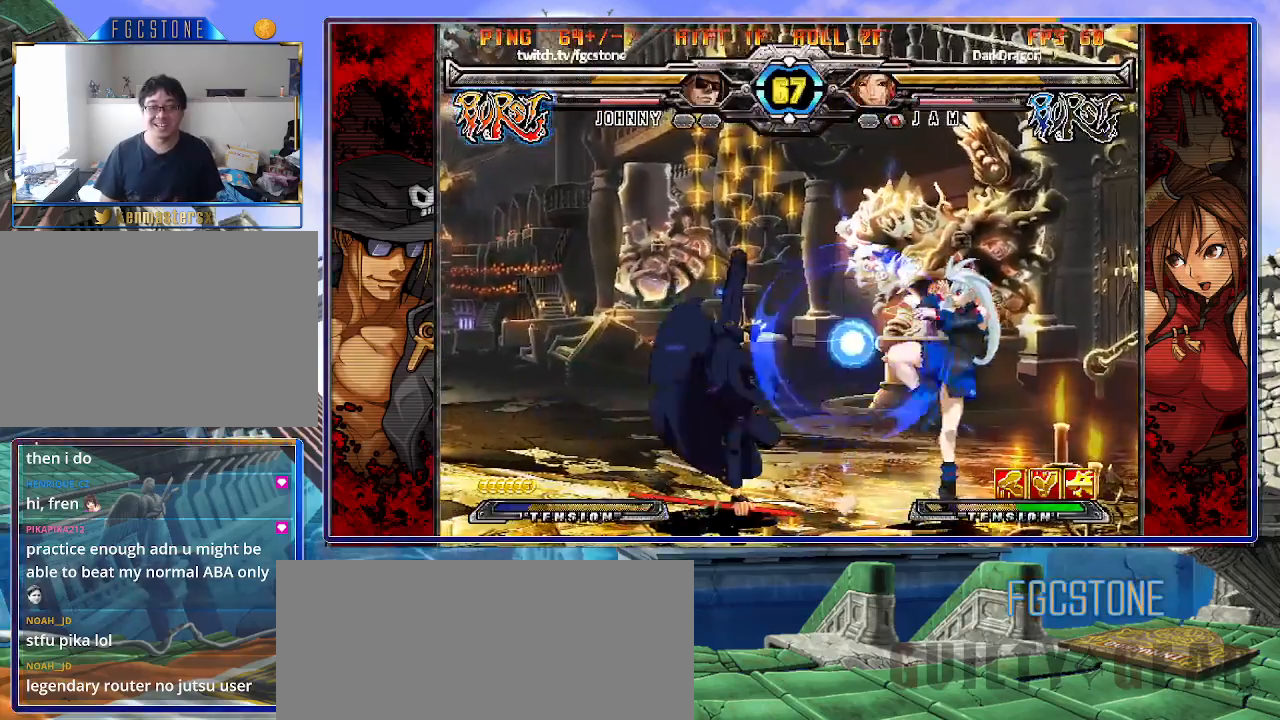
{"buttons": ["K"], "left_stick": "right", "events": [[133, "left_stick", "down-right"], [200, "K", "down"], [250, "left_stick", "center"], [350, "HS", "down"], [367, "HS", "up"], [367, "left_stick", "right"], [450, "left_stick", "center"], [500, "left_stick", "right"]]}
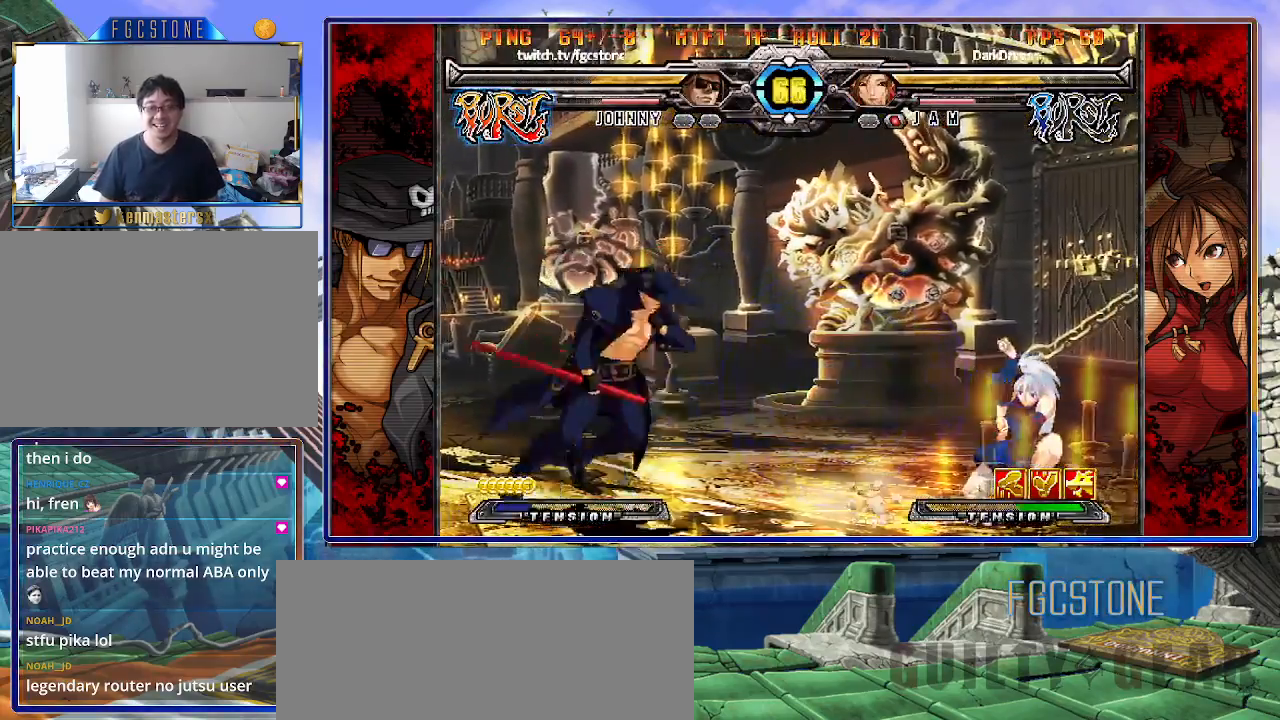
{"buttons": [], "left_stick": "right", "events": [[133, "K", "up"], [150, "left_stick", "left"], [233, "HS", "down"], [333, "HS", "up"], [433, "left_stick", "down"], [500, "left_stick", "right"]]}
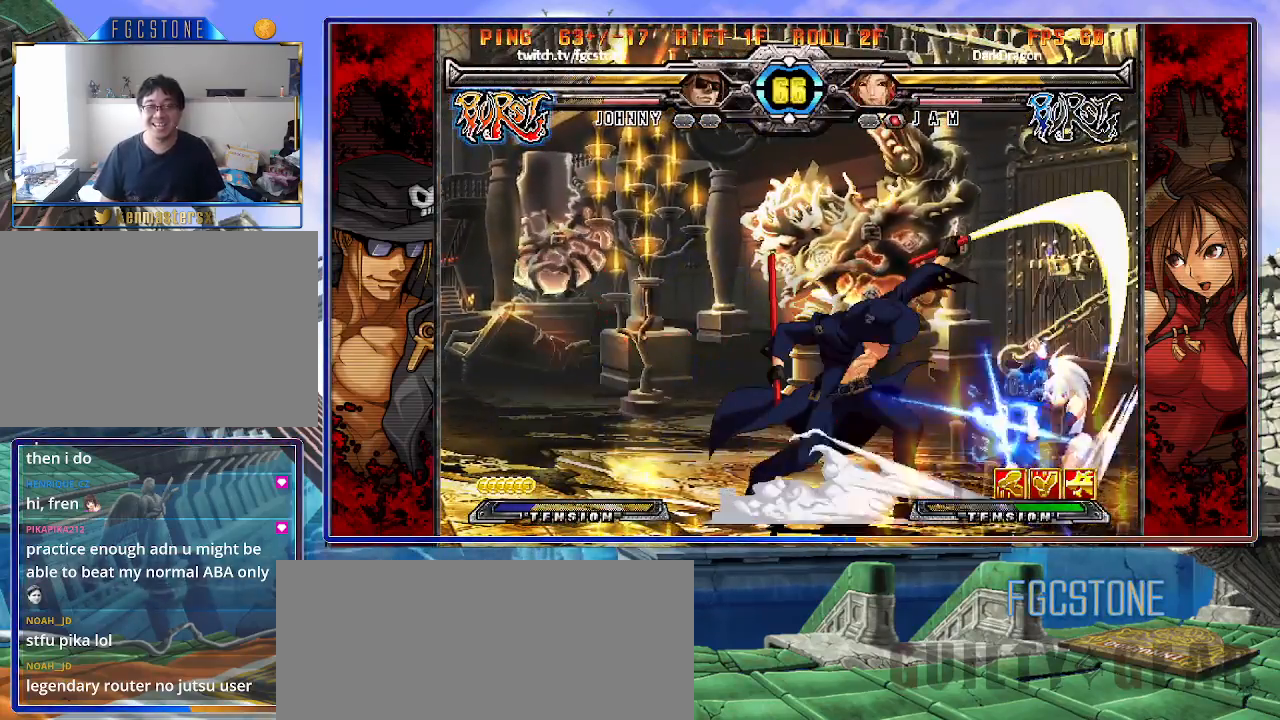
{"buttons": [], "left_stick": "center", "events": [[83, "HS", "down"], [83, "left_stick", "center"], [150, "HS", "up"], [400, "left_stick", "right"], [467, "left_stick", "center"]]}